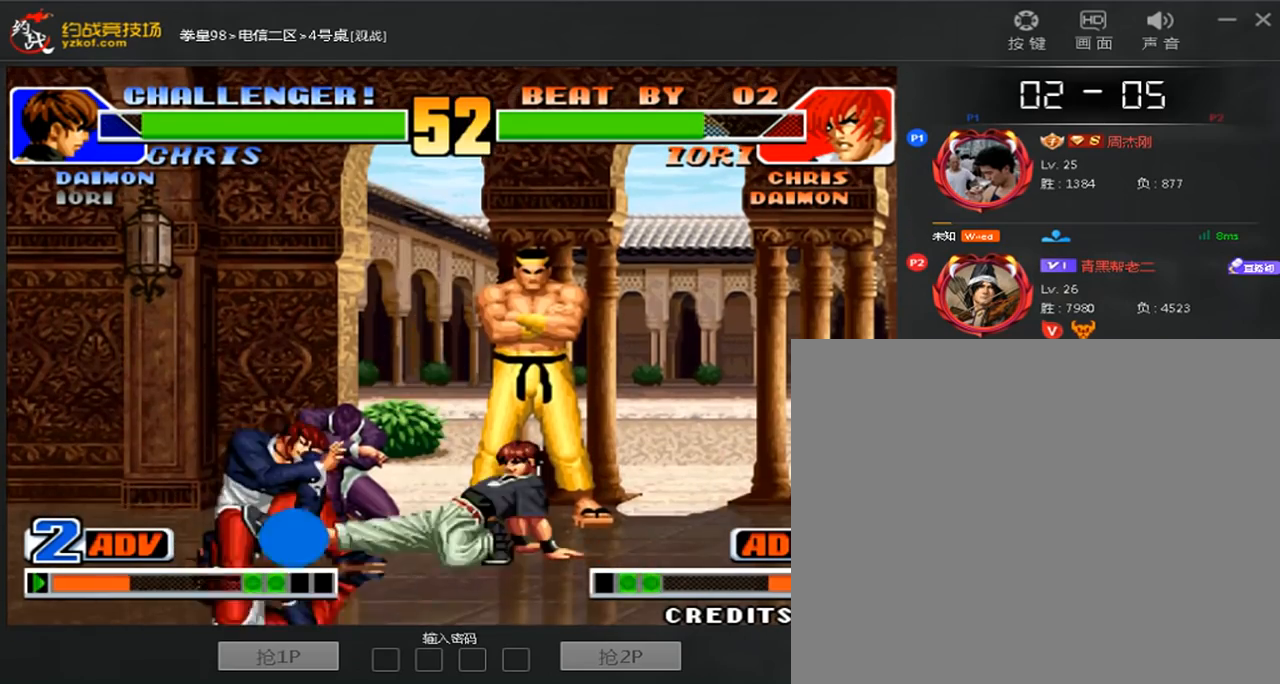
Gameplay with a controller (arcade stick); each line is a JSON object with the inputs held at the frame after it (dt_ms = milliseconds from this image to that frame). "events" lists button and stick changes between this image and that frame as [ms after this image, input, new state], when the widget could be followed in between. Not read: L3 R3.
{"dt_ms": 520, "buttons": [], "left_stick": "down-left", "events": [[320, "A", "down"], [400, "left_stick", "down-right"], [440, "A", "up"], [480, "left_stick", "down-left"]]}
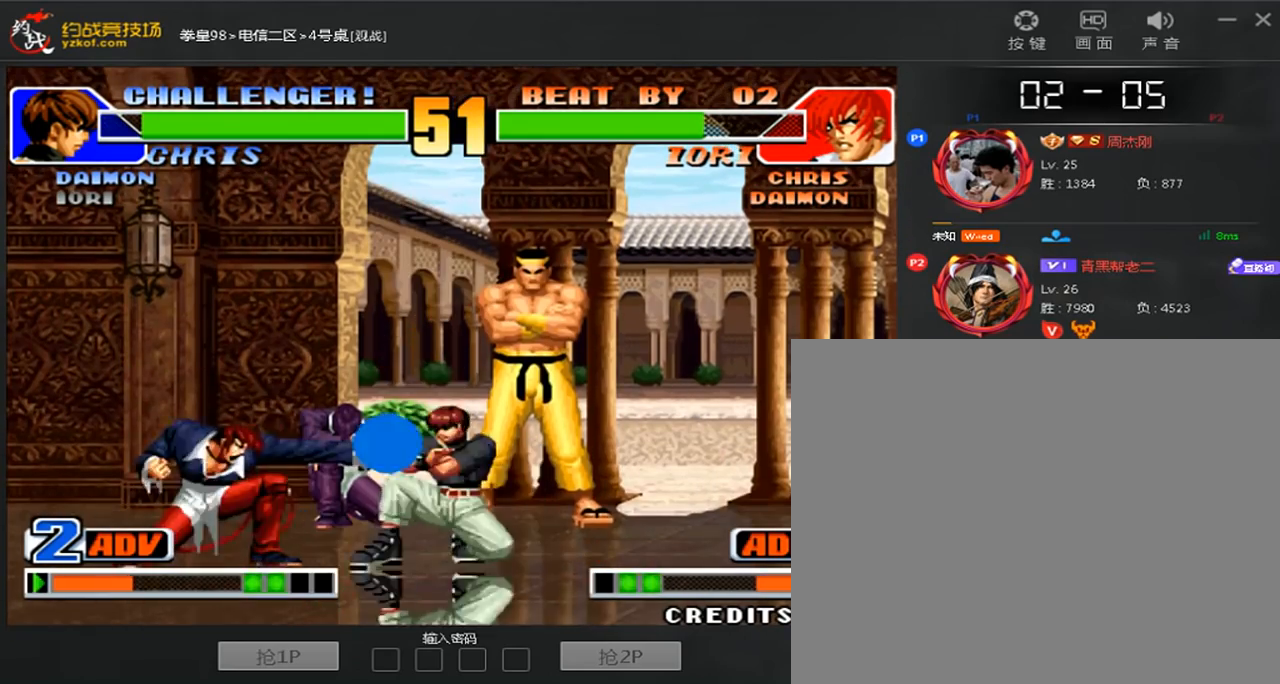
{"dt_ms": 480, "buttons": [], "left_stick": "center", "events": [[40, "left_stick", "left"], [80, "A", "down"], [200, "left_stick", "center"], [240, "A", "up"]]}
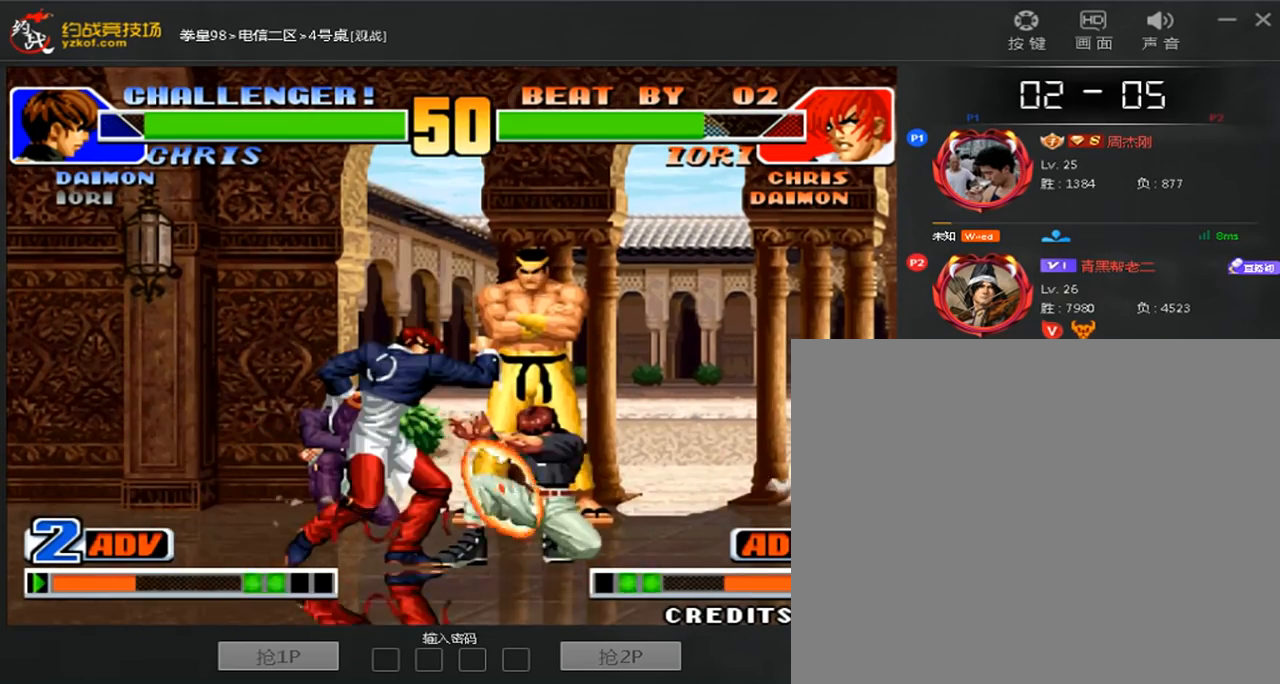
{"dt_ms": 520, "buttons": ["A"], "left_stick": "left", "events": [[40, "left_stick", "down-left"], [160, "A", "down"], [160, "left_stick", "center"], [280, "A", "up"], [320, "left_stick", "down"], [440, "A", "down"], [440, "left_stick", "left"]]}
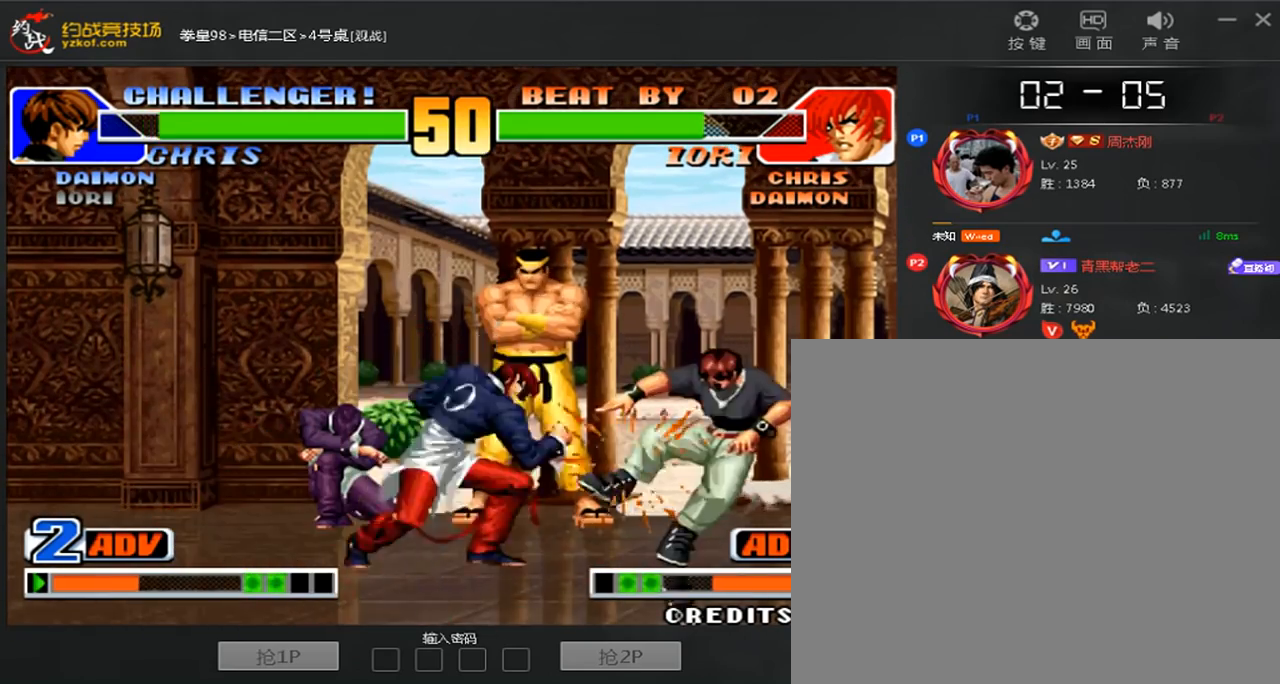
{"dt_ms": 480, "buttons": ["A"], "left_stick": "center", "events": [[40, "A", "up"], [40, "left_stick", "center"], [120, "A", "down"]]}
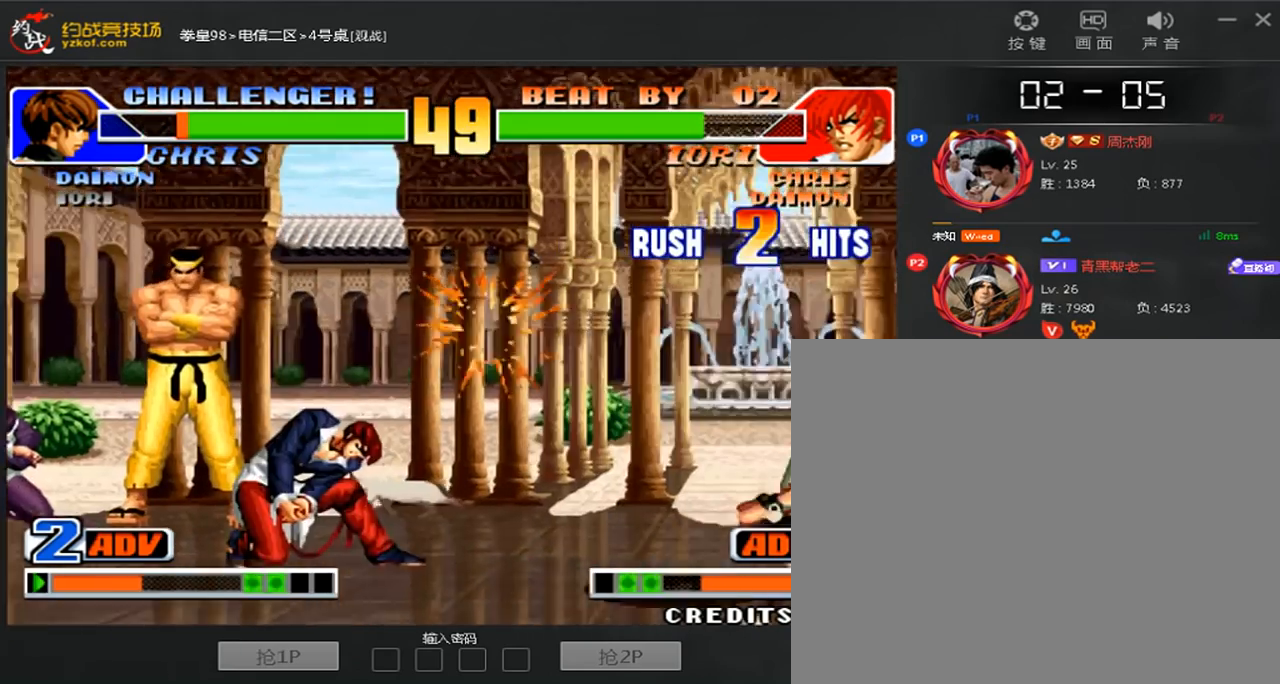
{"dt_ms": 520, "buttons": ["A", "B"], "left_stick": "right", "events": [[80, "A", "up"], [240, "left_stick", "right"], [520, "A", "down"], [520, "B", "down"]]}
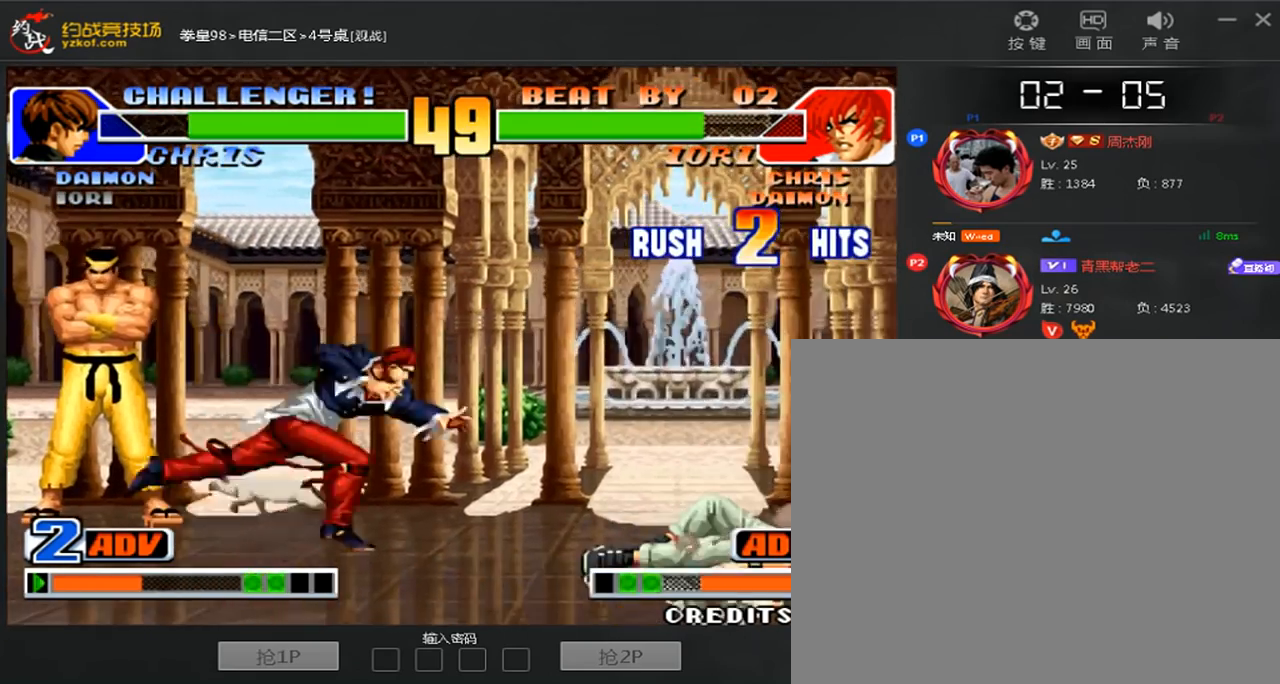
{"dt_ms": 480, "buttons": [], "left_stick": "center", "events": [[80, "A", "up"], [80, "B", "up"], [440, "left_stick", "center"]]}
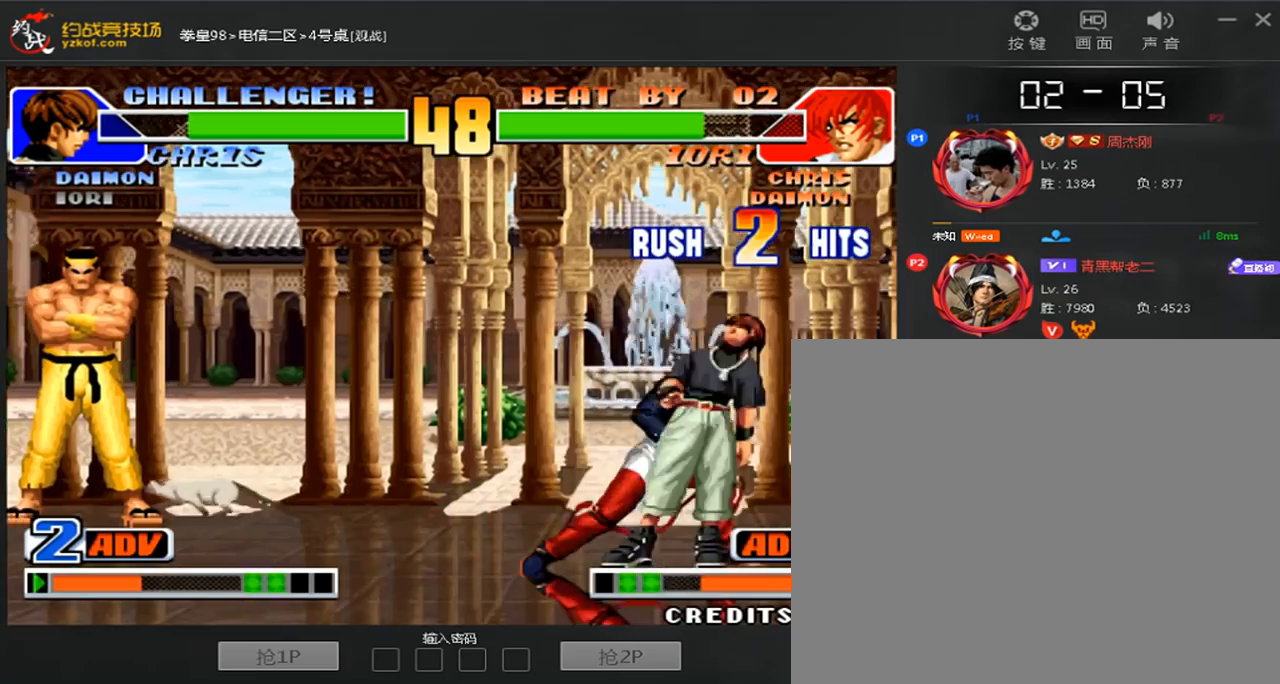
{"dt_ms": 520, "buttons": ["A", "B"], "left_stick": "down", "events": [[40, "B", "down"], [40, "left_stick", "down"], [400, "A", "down"]]}
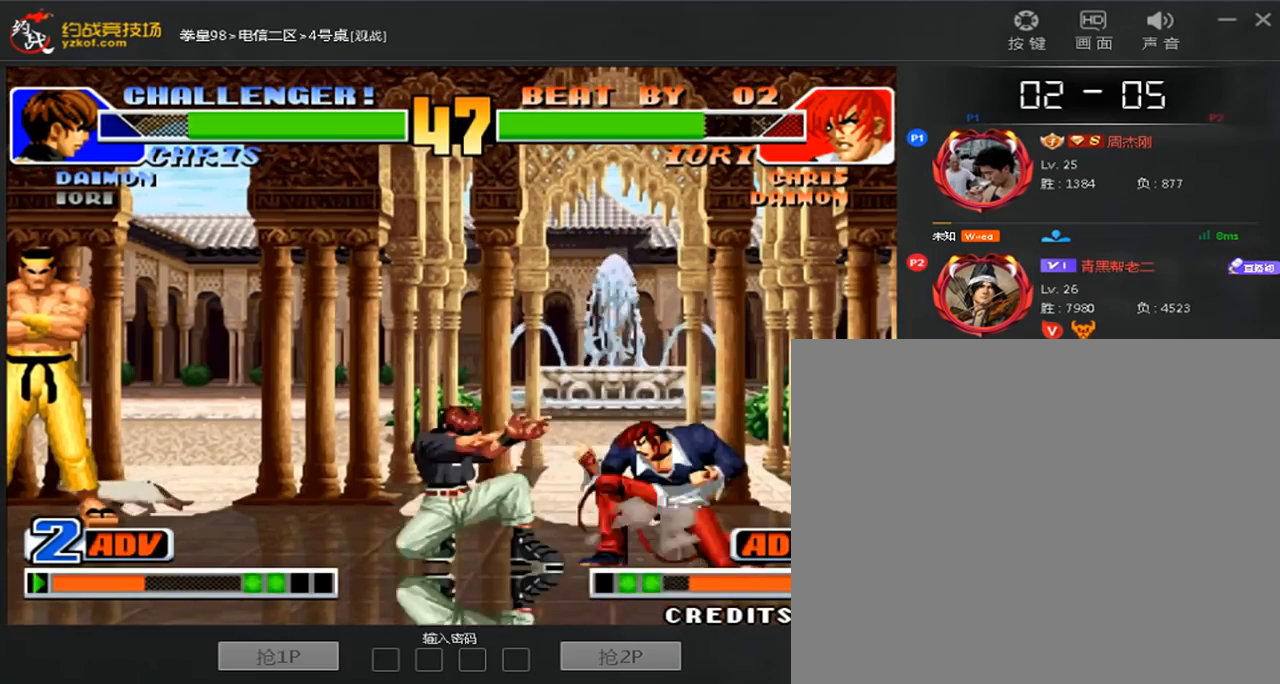
{"dt_ms": 480, "buttons": [], "left_stick": "down", "events": [[80, "A", "up"], [160, "B", "up"], [160, "left_stick", "left"], [360, "A", "down"], [440, "A", "up"], [480, "left_stick", "down"]]}
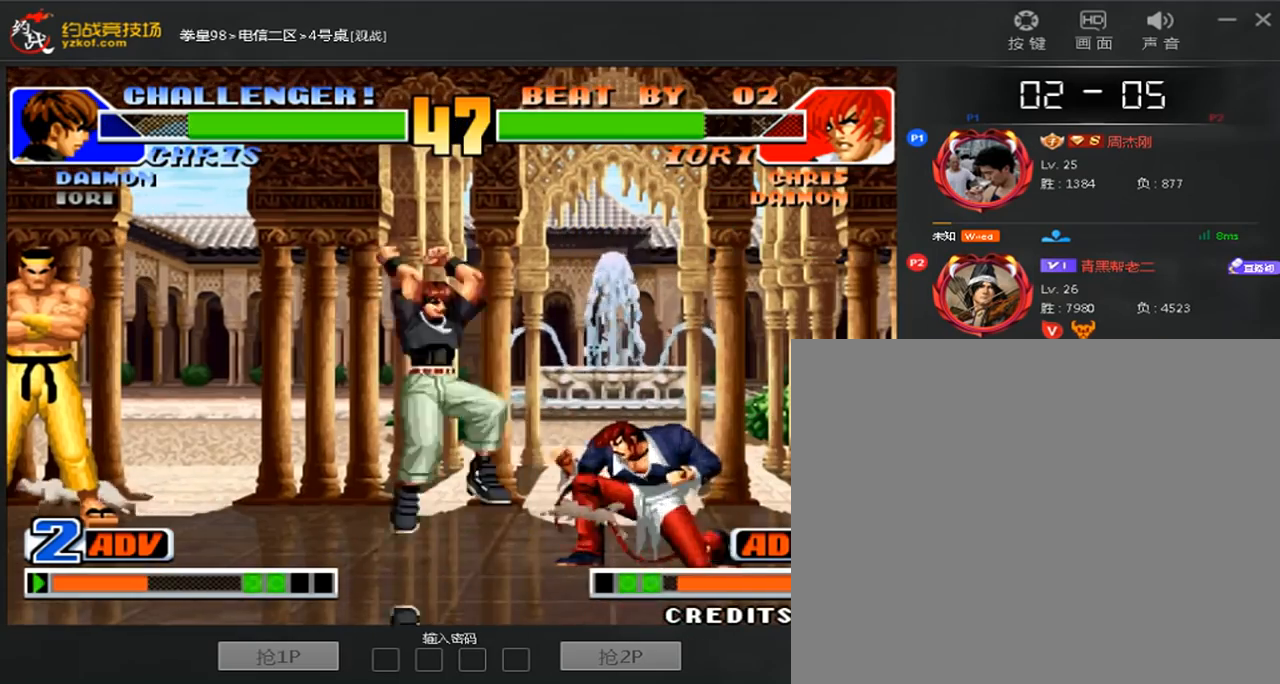
{"dt_ms": 1000, "buttons": [], "left_stick": "down-left", "events": [[80, "left_stick", "down-right"], [240, "left_stick", "right"], [520, "left_stick", "left"], [600, "left_stick", "down-left"]]}
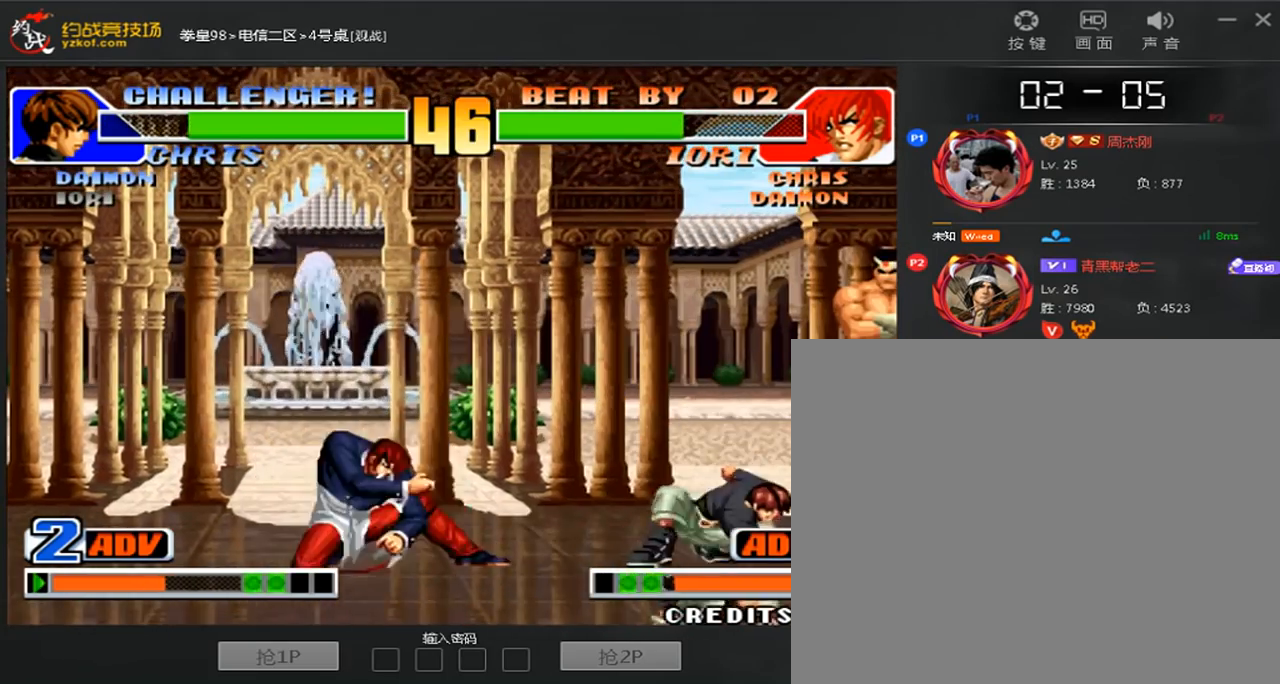
{"dt_ms": 520, "buttons": [], "left_stick": "right", "events": [[320, "left_stick", "center"], [480, "left_stick", "right"]]}
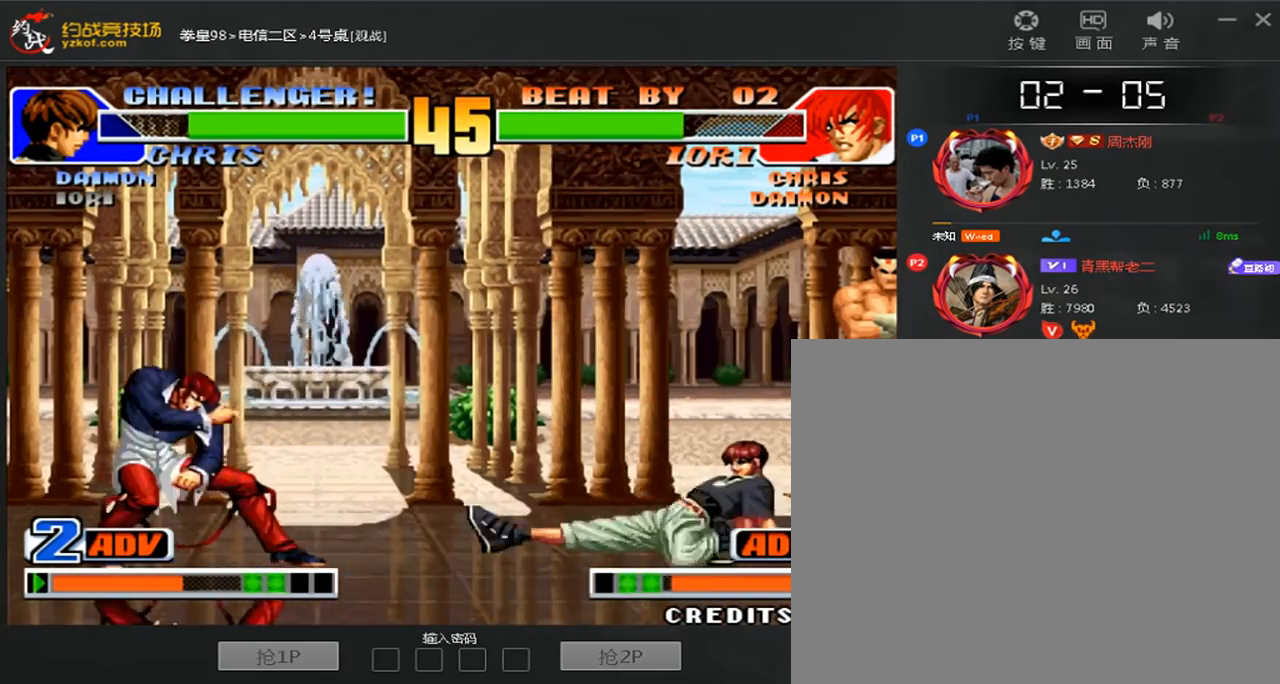
{"dt_ms": 1000, "buttons": [], "left_stick": "right"}
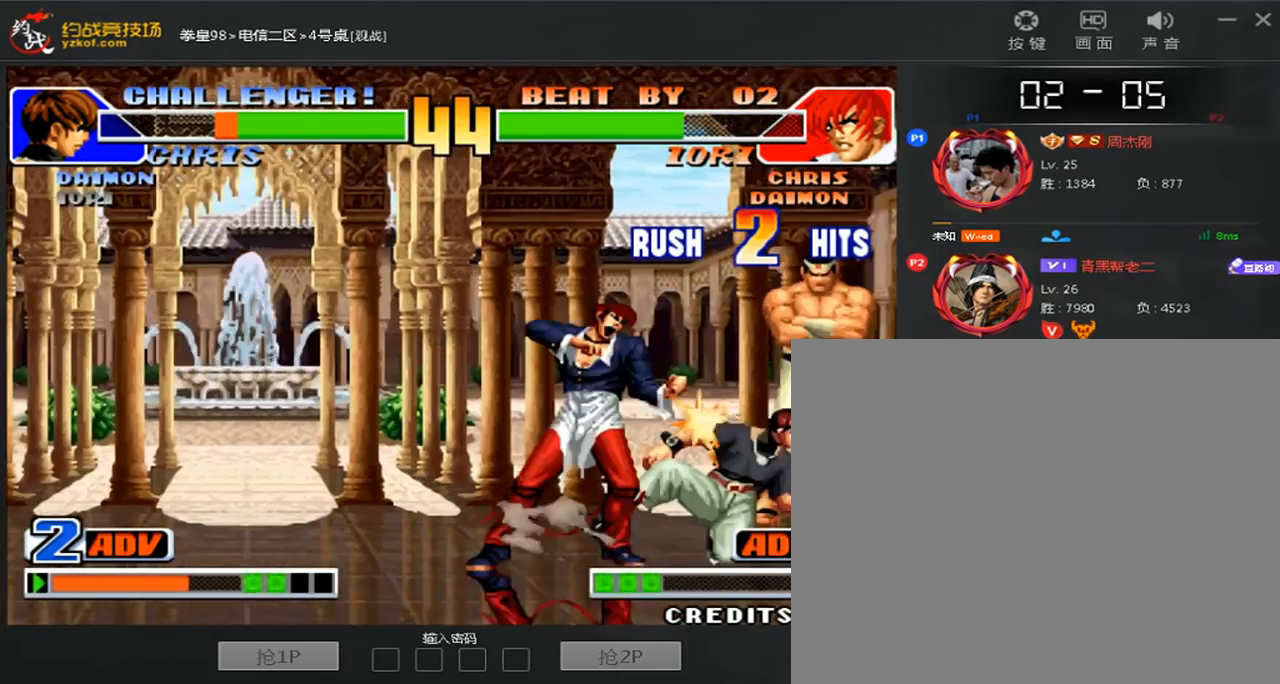
{"dt_ms": 1000, "buttons": ["A", "C"], "left_stick": "up"}
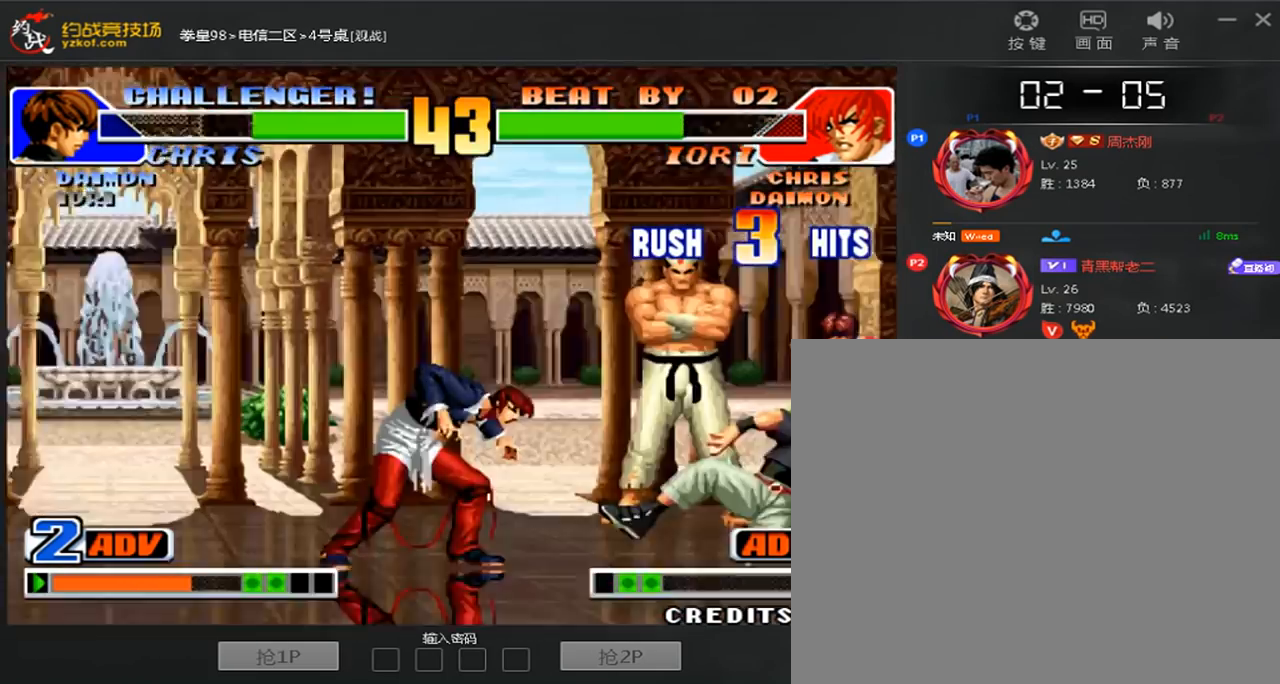
{"dt_ms": 480, "buttons": [], "left_stick": "up", "events": [[80, "A", "up"], [80, "C", "up"], [160, "A", "down"], [160, "C", "down"], [160, "D", "down"], [240, "A", "up"], [240, "C", "up"], [240, "D", "up"], [320, "A", "down"], [320, "C", "down"], [320, "D", "down"], [400, "A", "up"], [400, "C", "up"], [400, "D", "up"]]}
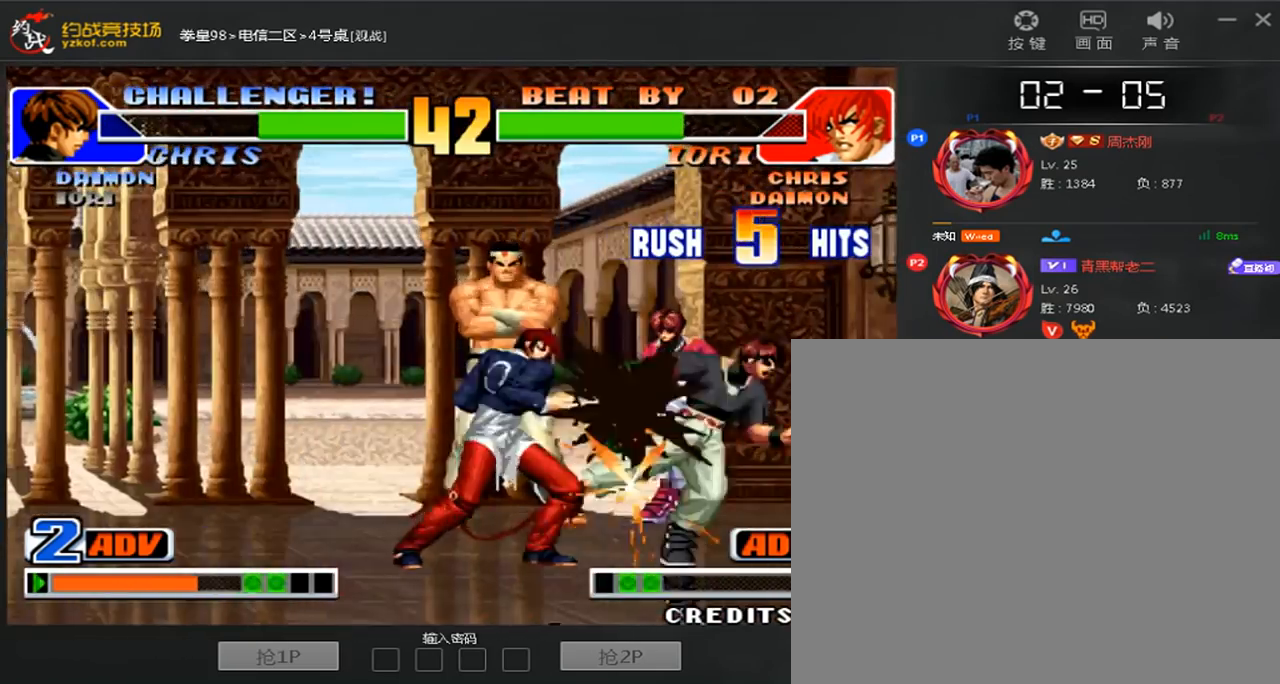
{"dt_ms": 520, "buttons": [], "left_stick": "center", "events": [[40, "C", "down"], [120, "C", "up"], [320, "left_stick", "center"]]}
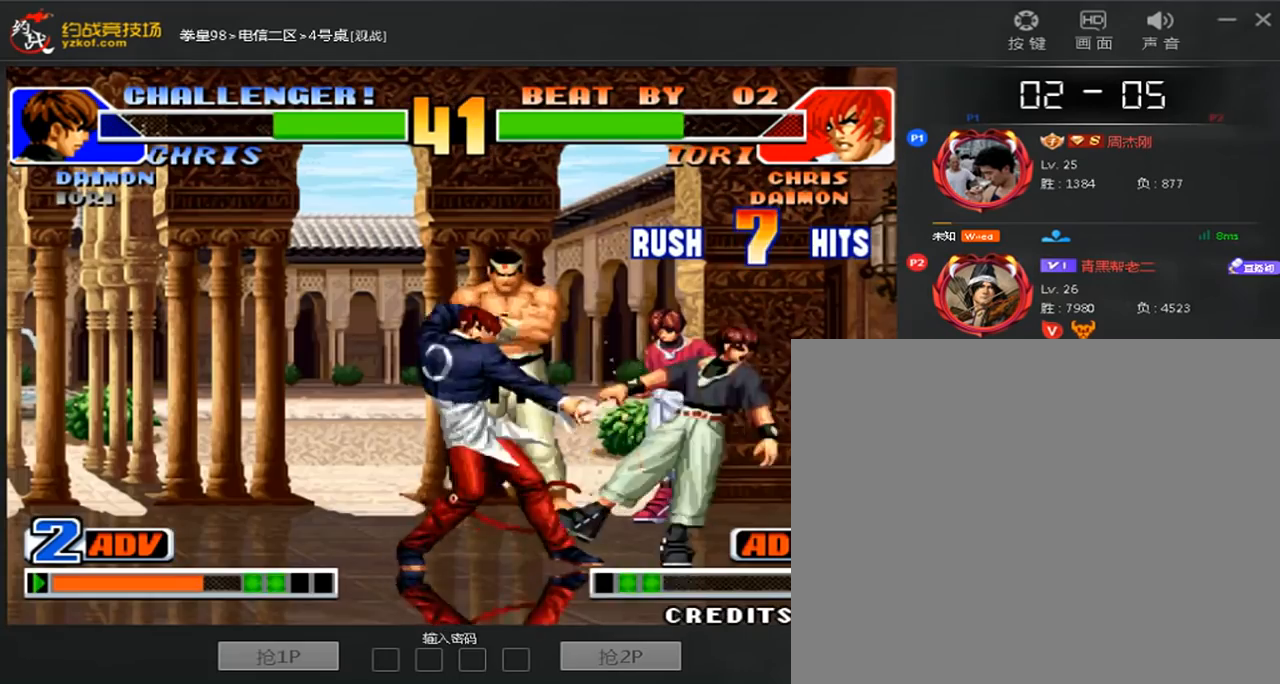
{"dt_ms": 480, "buttons": [], "left_stick": "center", "events": [[40, "A", "down"], [120, "A", "up"], [200, "A", "down"], [200, "C", "down"], [200, "D", "down"], [280, "A", "up"], [280, "C", "up"], [280, "D", "up"], [400, "A", "down"], [400, "C", "down"], [480, "A", "up"], [480, "C", "up"]]}
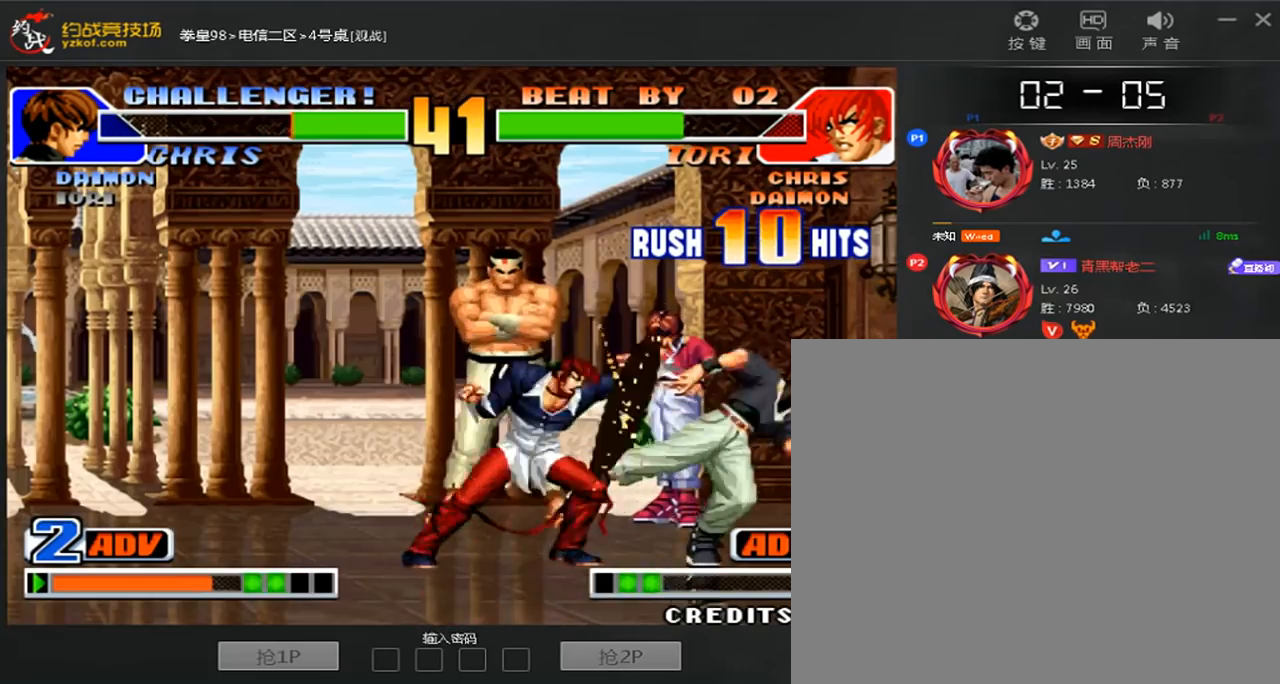
{"dt_ms": 520, "buttons": [], "left_stick": "center", "events": [[120, "A", "down"], [120, "D", "down"], [200, "A", "up"], [240, "D", "up"]]}
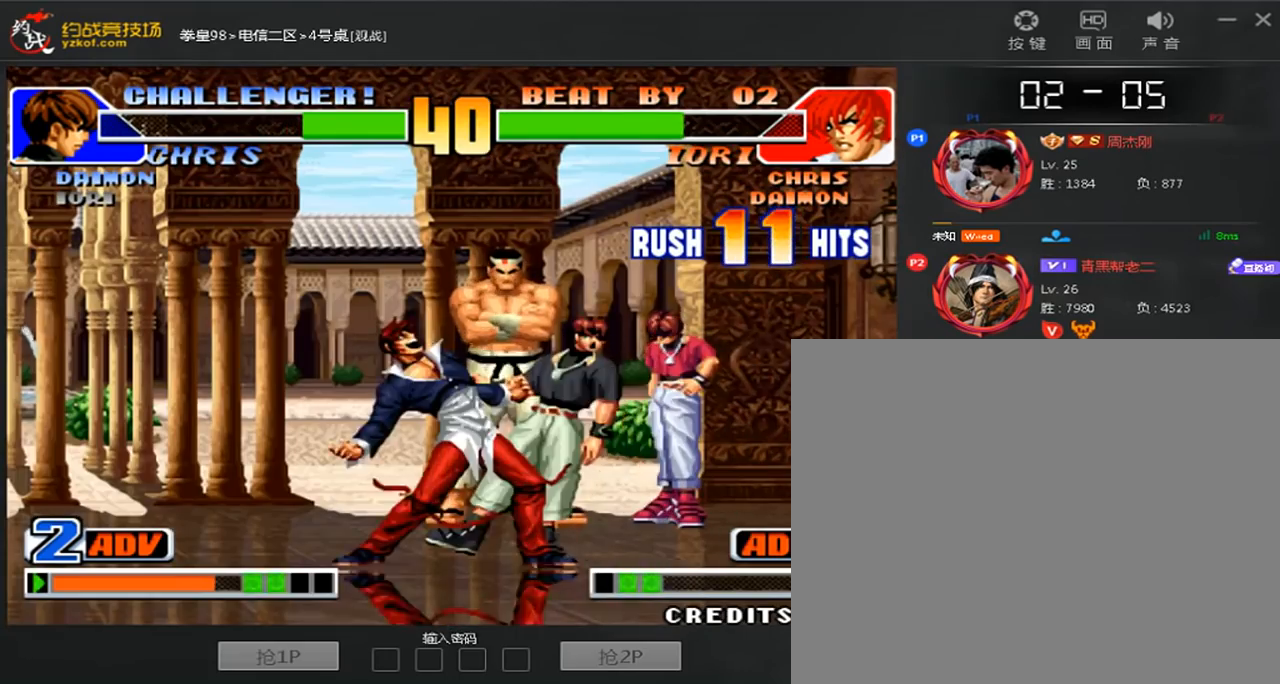
{"dt_ms": 480, "buttons": [], "left_stick": "center", "events": [[120, "A", "down"], [120, "D", "down"], [240, "A", "up"], [240, "D", "up"], [320, "A", "down"], [320, "D", "down"], [400, "A", "up"], [400, "D", "up"]]}
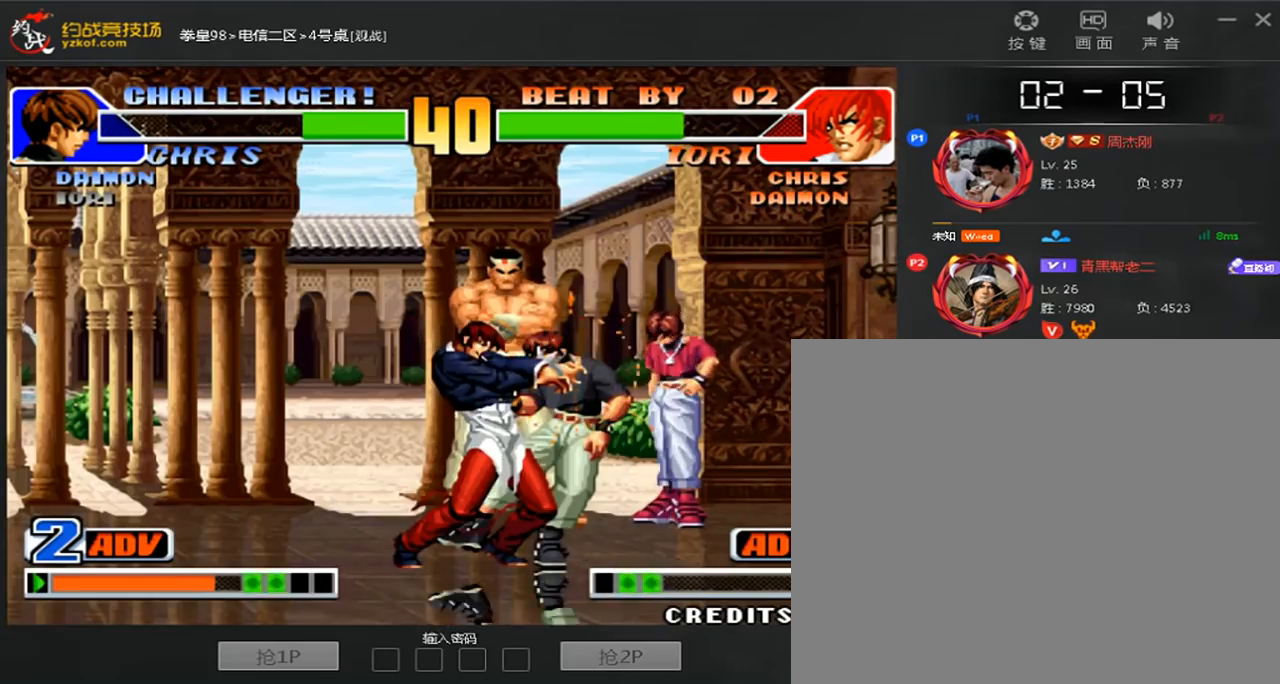
{"dt_ms": 520, "buttons": ["A", "D"], "left_stick": "center", "events": [[40, "A", "down"], [40, "D", "down"], [120, "A", "up"], [120, "D", "up"], [400, "A", "down"], [400, "D", "down"]]}
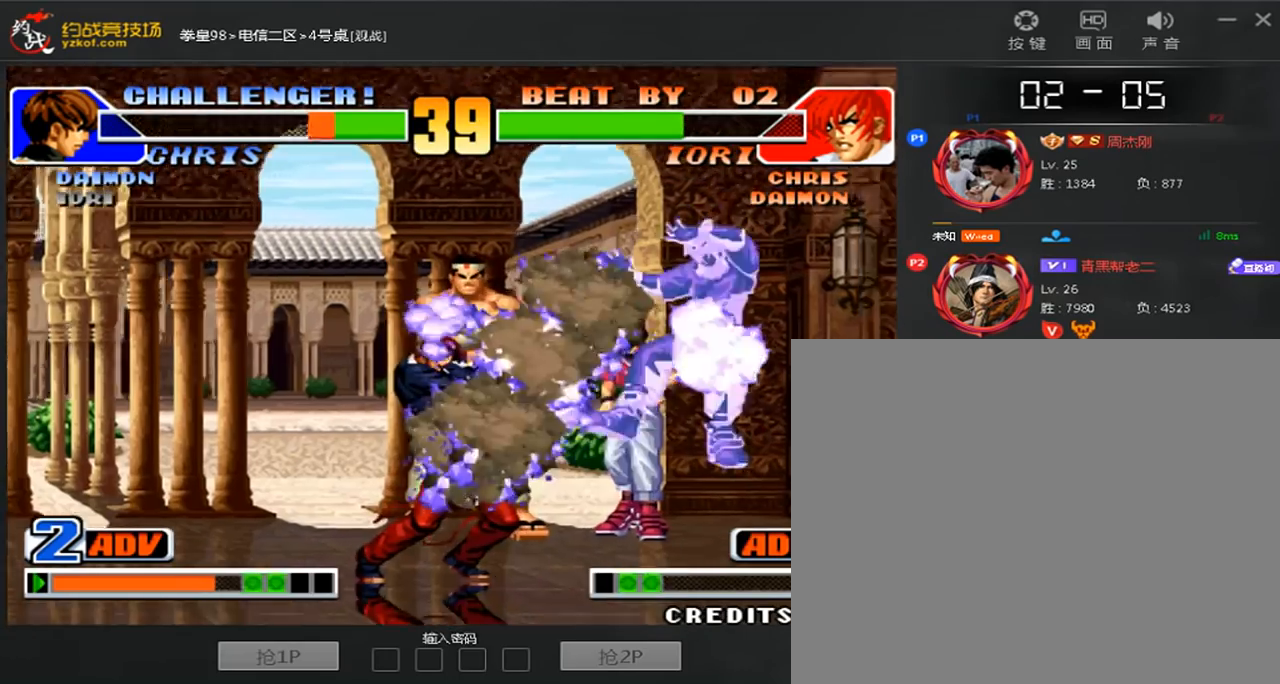
{"dt_ms": 480, "buttons": ["A"], "left_stick": "down", "events": [[40, "D", "up"], [80, "A", "up"], [440, "A", "down"], [440, "left_stick", "down"]]}
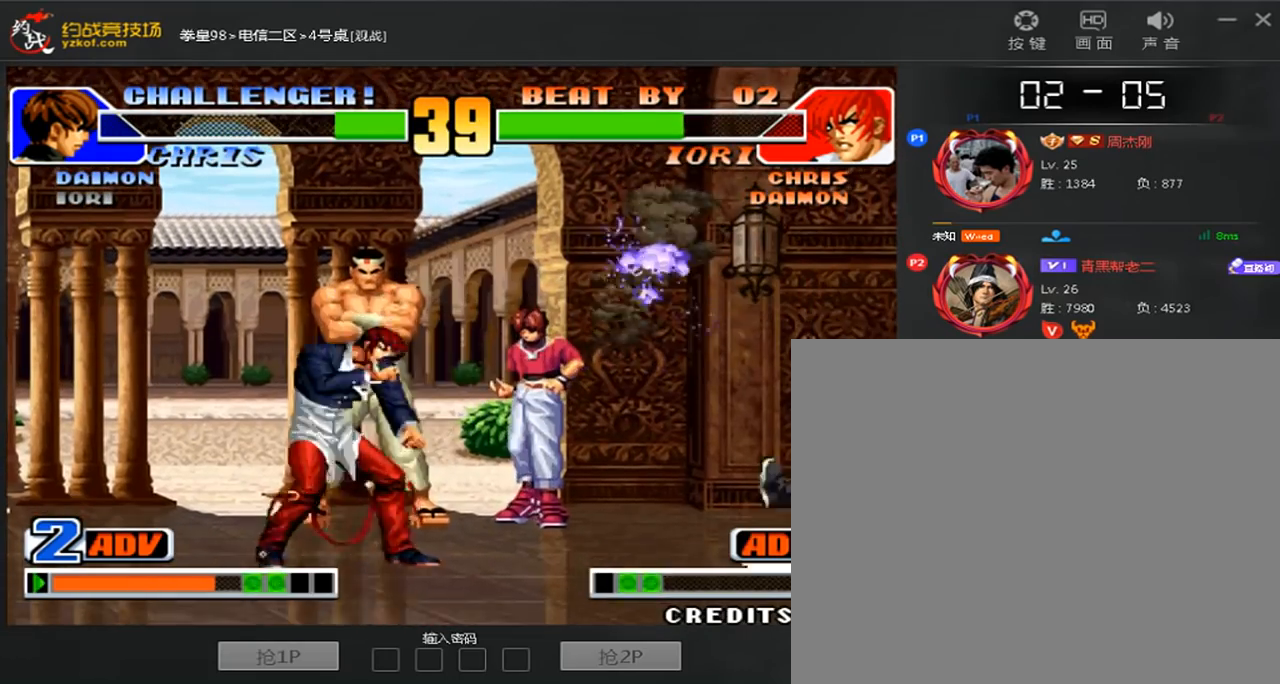
{"dt_ms": 520, "buttons": [], "left_stick": "right", "events": [[40, "A", "up"], [120, "left_stick", "right"]]}